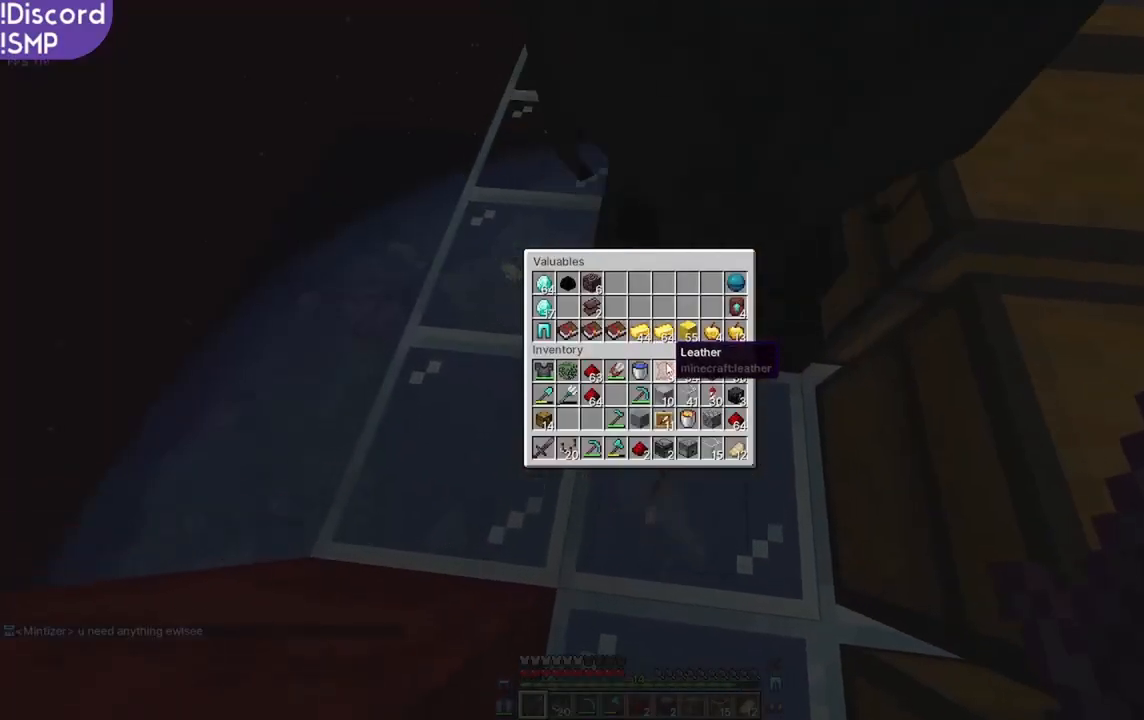
Gameplay with keyboard and mouse; each line is a JSON object with the keys and mouse buttons held at the frame after it. "events" lists presses ("down") and releases ("up") of "a", "d", "s", "w", "mouse_left" and "mouse_right" between this image and that frame as [ms after this image, input, new state], when the widget could be followed in between. "mouse_left", "mouse_right" = the "left", "right" buttons of the "mouse" list. No other keys are recorded. Fast repeated clicks can show as one long hold. Mouse movement is not recorded.
{"keys": [], "mouse": [], "events": []}
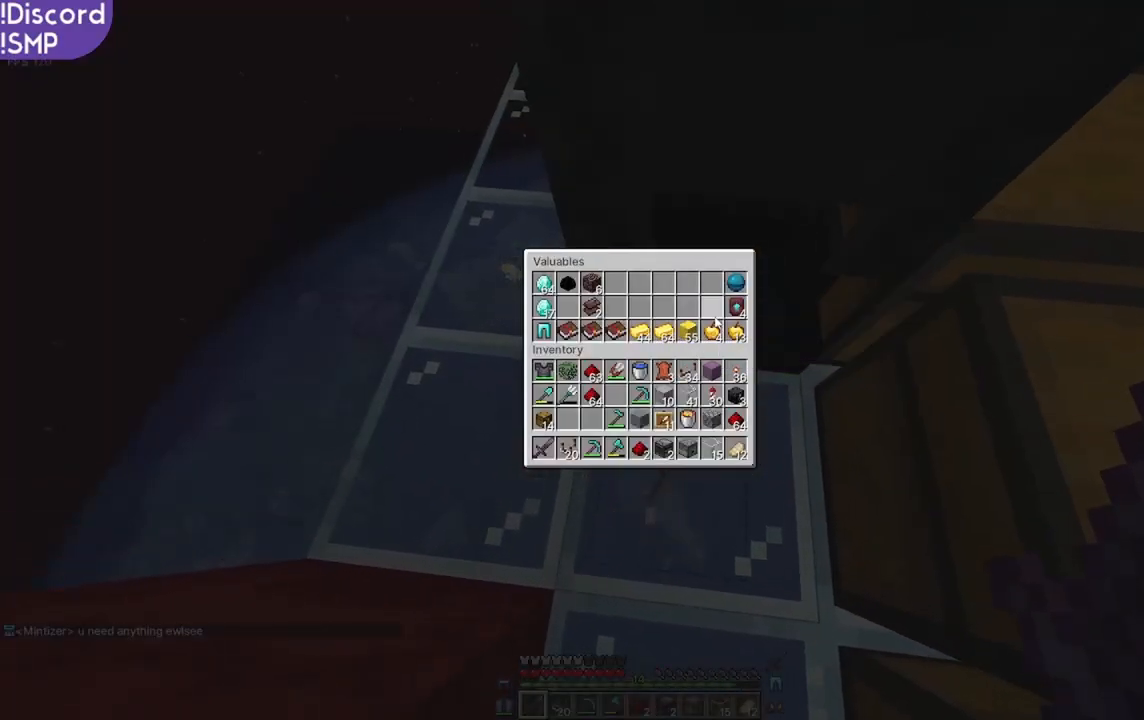
{"keys": [], "mouse": [], "events": []}
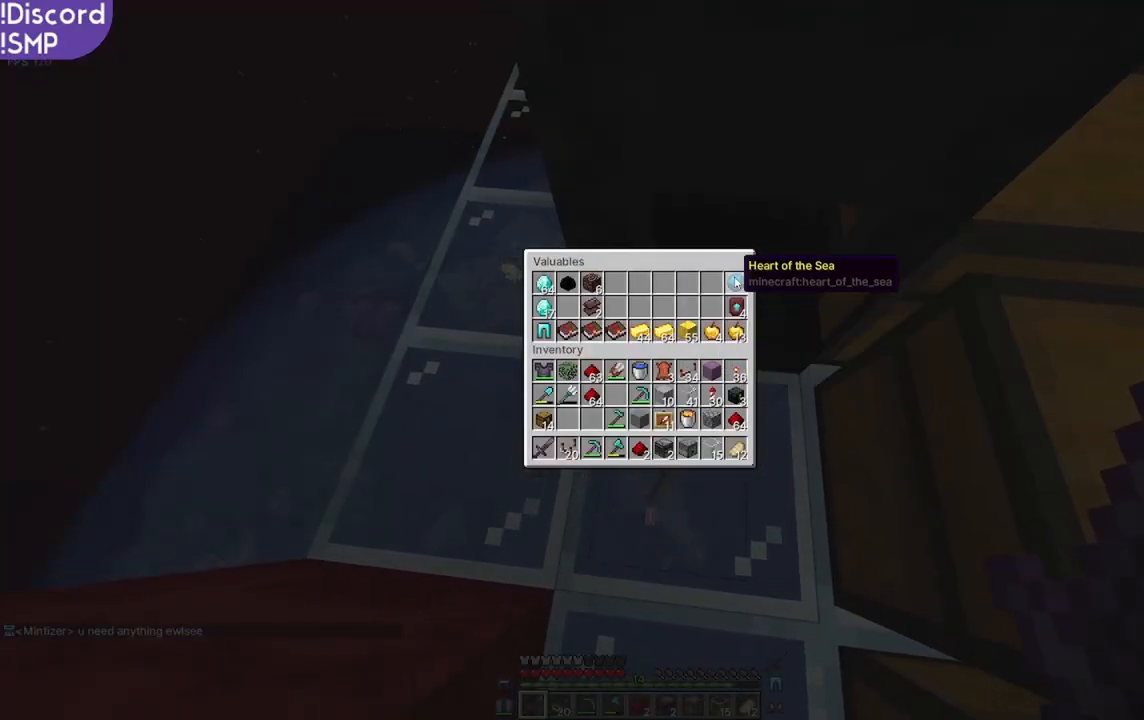
{"keys": [], "mouse": [], "events": []}
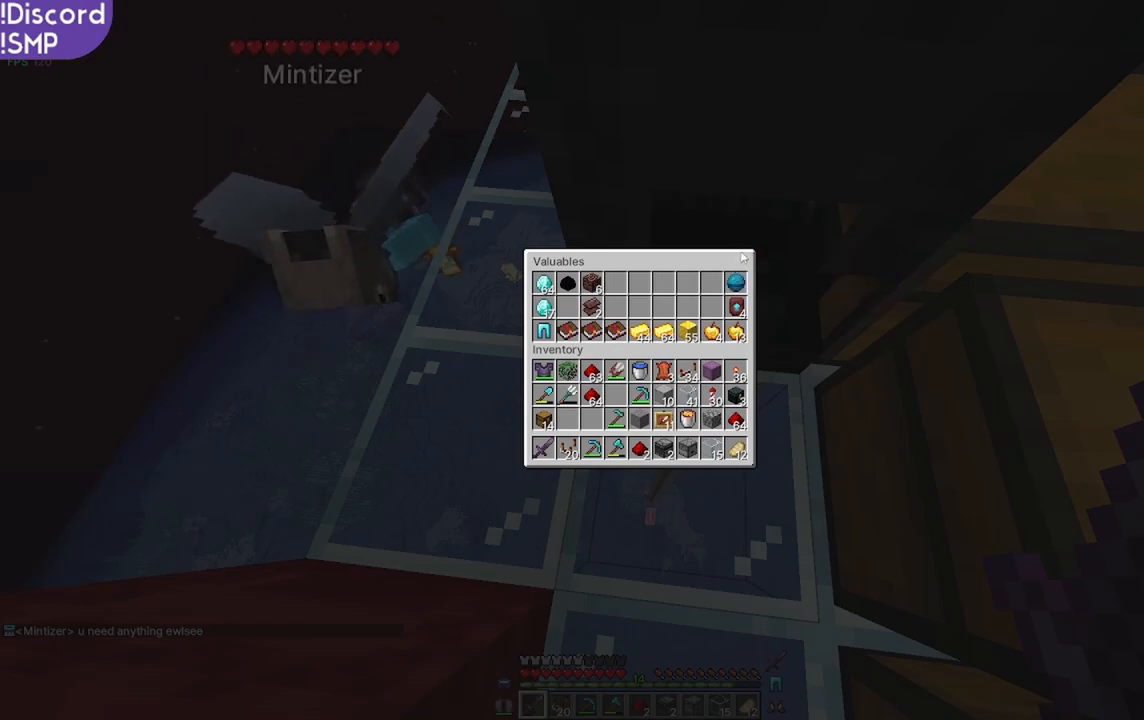
{"keys": [], "mouse": [], "events": []}
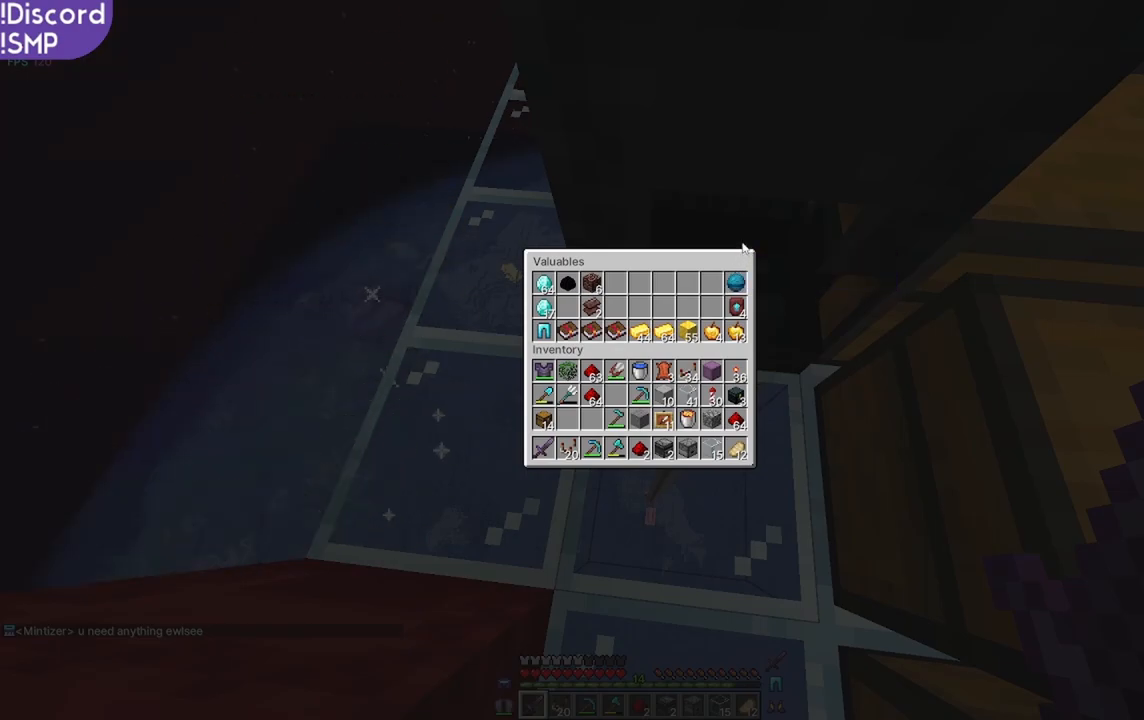
{"keys": [], "mouse": [], "events": []}
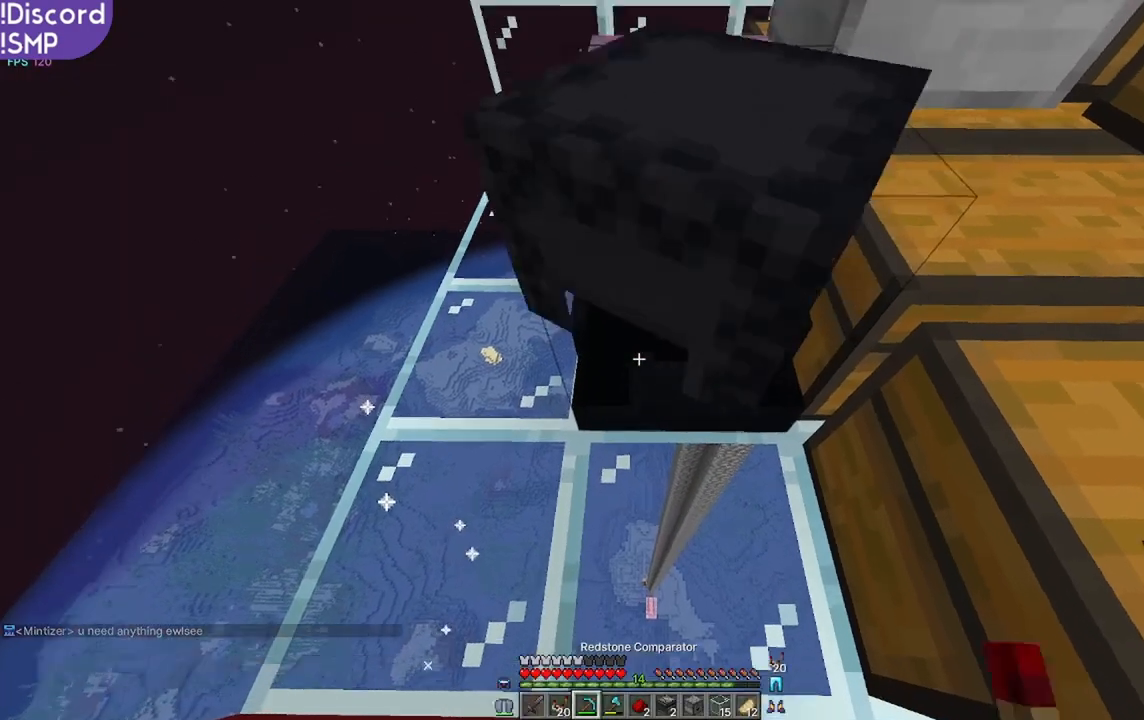
{"keys": [], "mouse": ["left"], "events": [[434, "mouse_left", "down"]]}
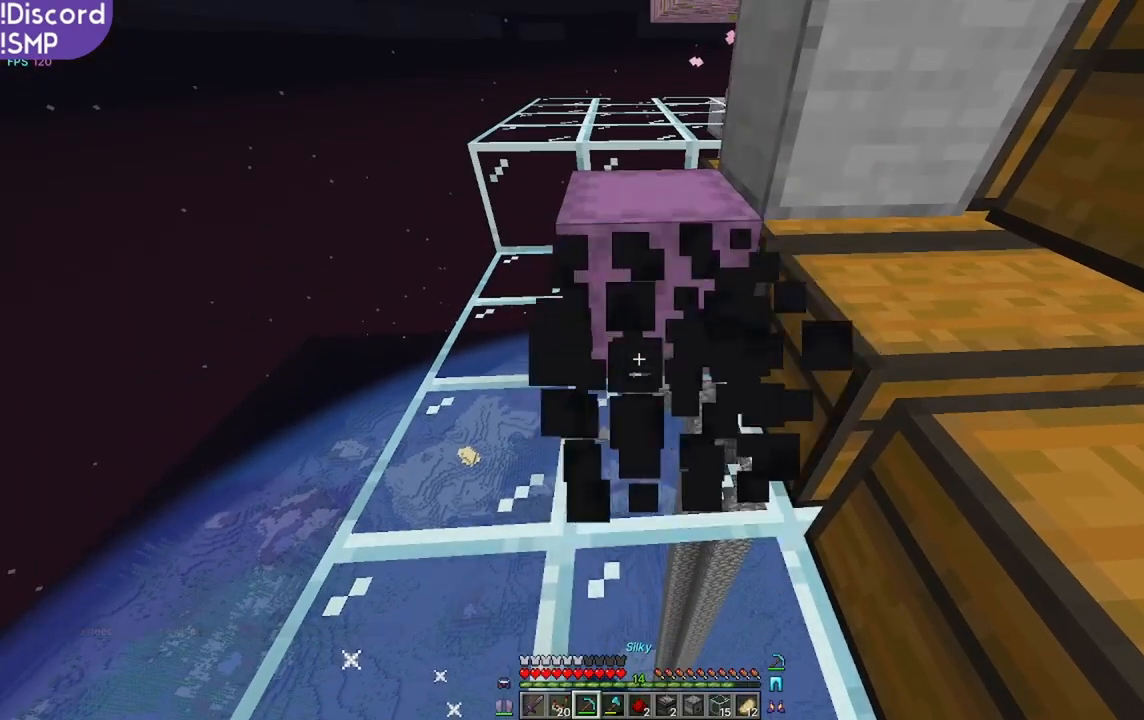
{"keys": ["w"], "mouse": [], "events": [[150, "mouse_left", "up"], [317, "w", "down"]]}
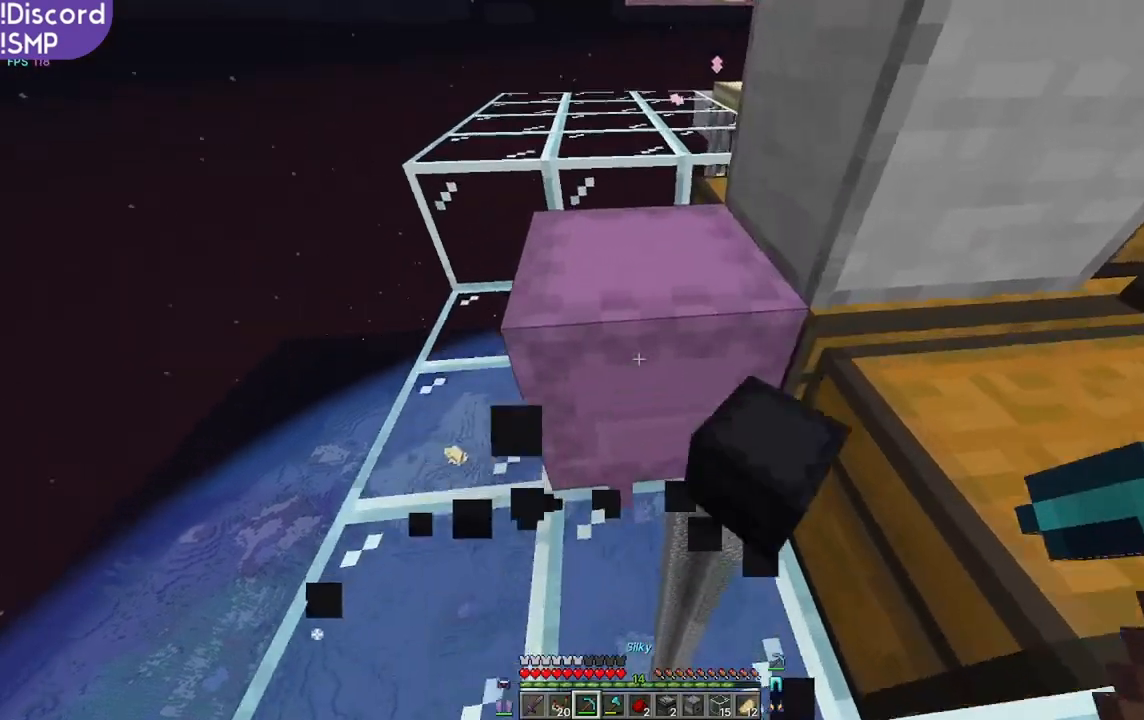
{"keys": [], "mouse": []}
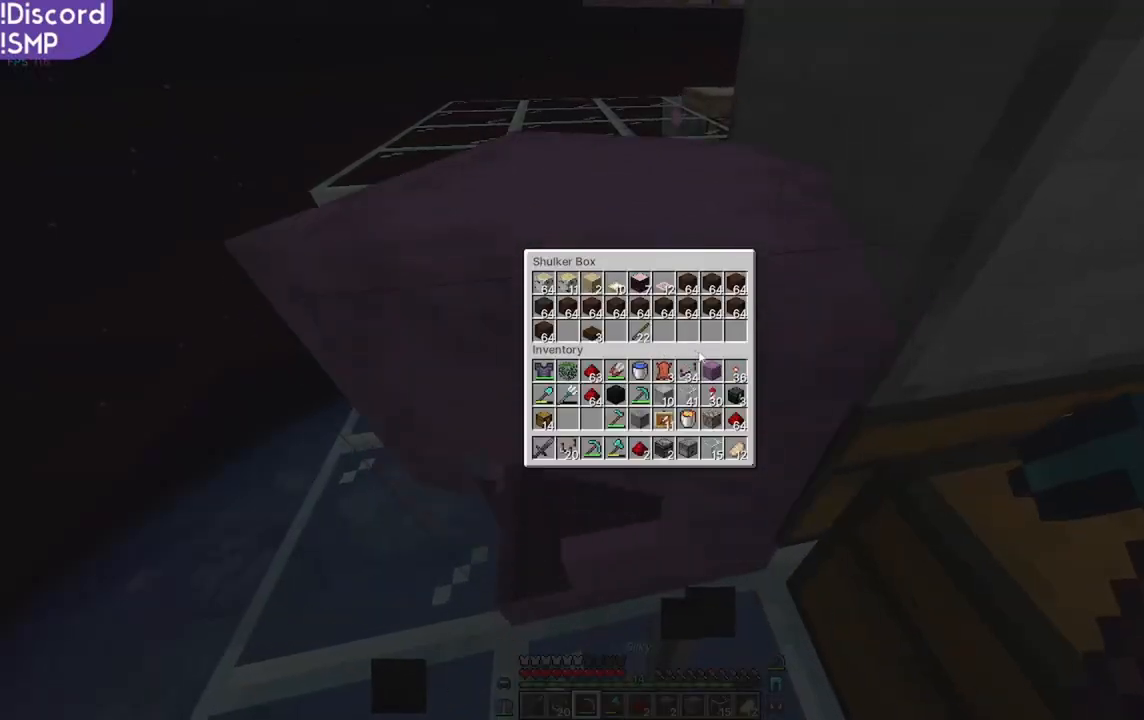
{"keys": [], "mouse": [], "events": []}
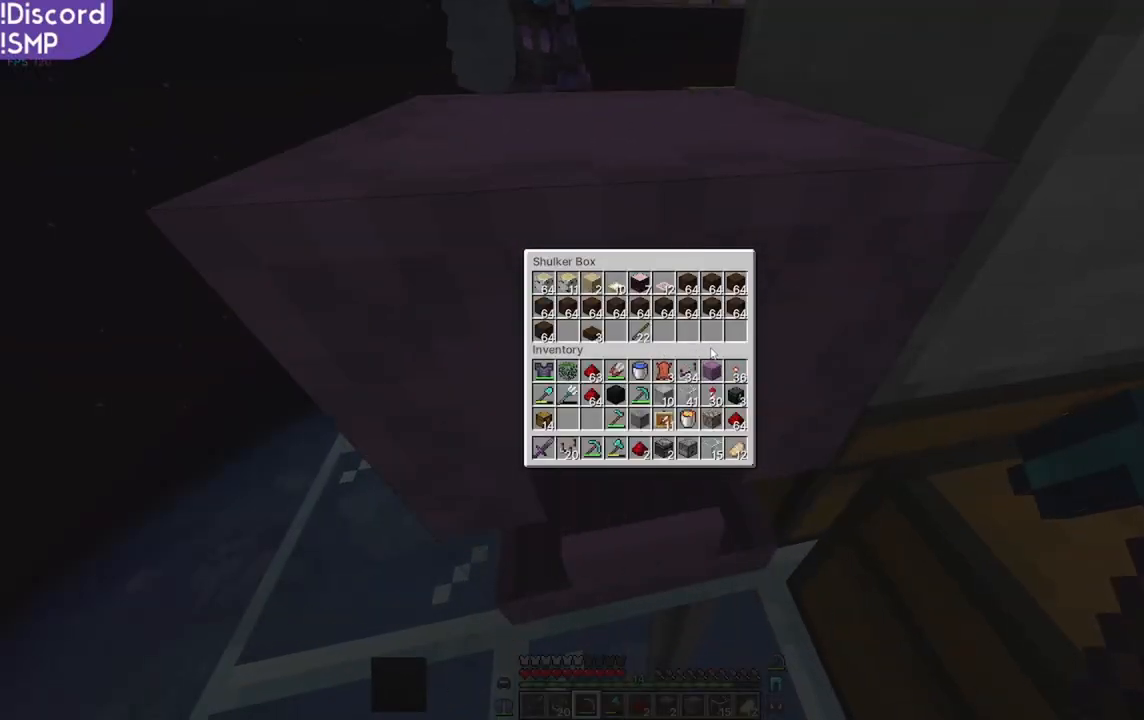
{"keys": [], "mouse": [], "events": [[367, "a", "down"], [467, "a", "up"]]}
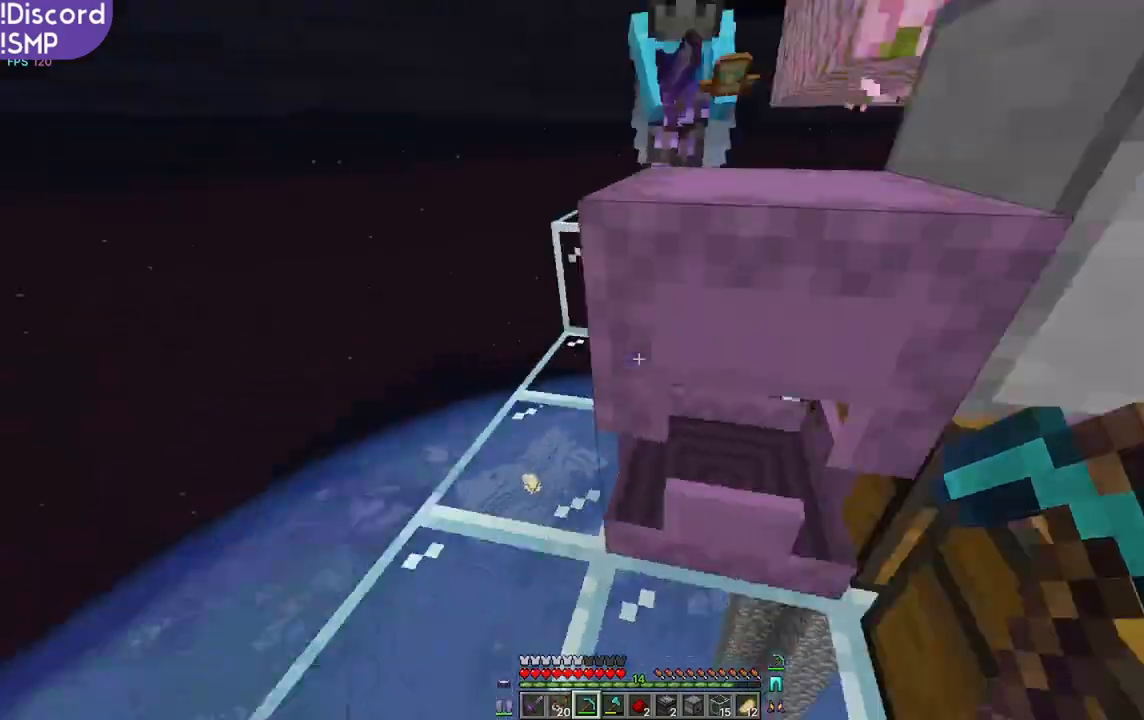
{"keys": [], "mouse": [], "events": [[317, "a", "down"], [417, "a", "up"]]}